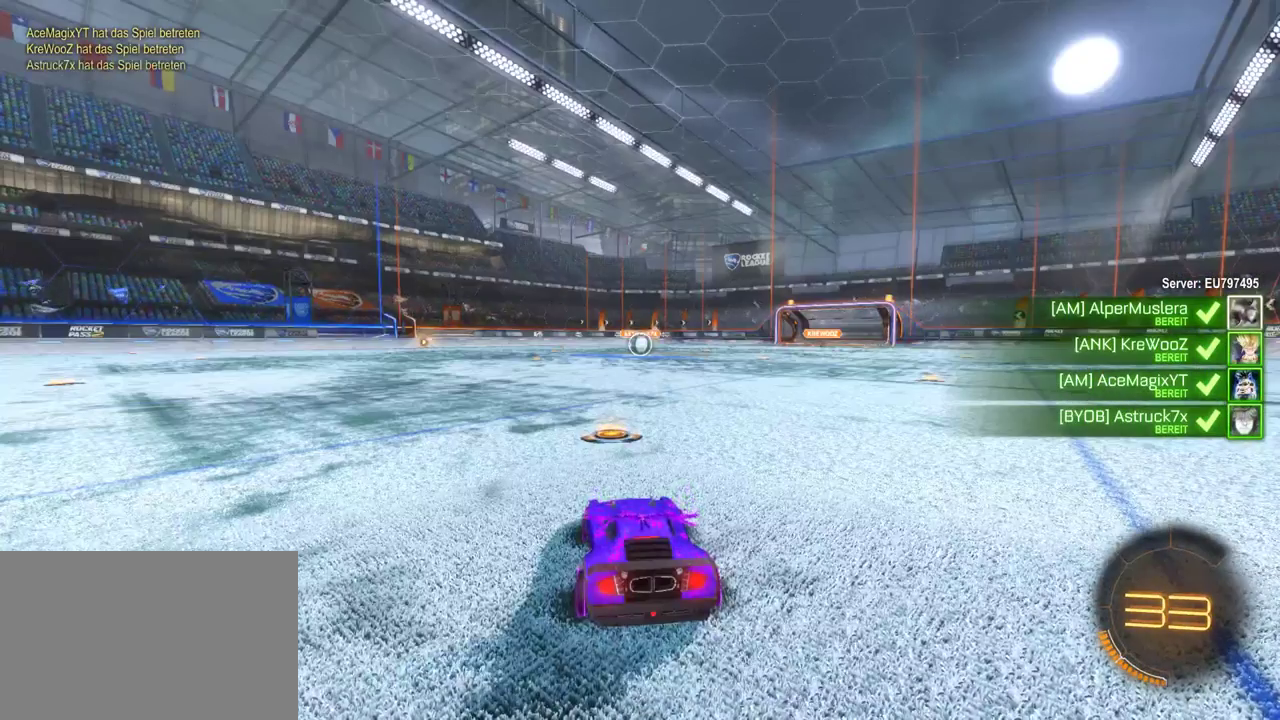
Gameplay with a controller (PlayStation layout); each line is a JSON object with the inputs held at the frame after it. "events" lists button and stick changes between this image and that frame as [ms after this image, input, new state], when the widget could be followed in between. This document gives stick clicks only as held states, not as events. Not read: L1.
{"buttons": ["R2"], "left_stick": "center", "right_stick": "center", "events": [[100, "R2", "down"]]}
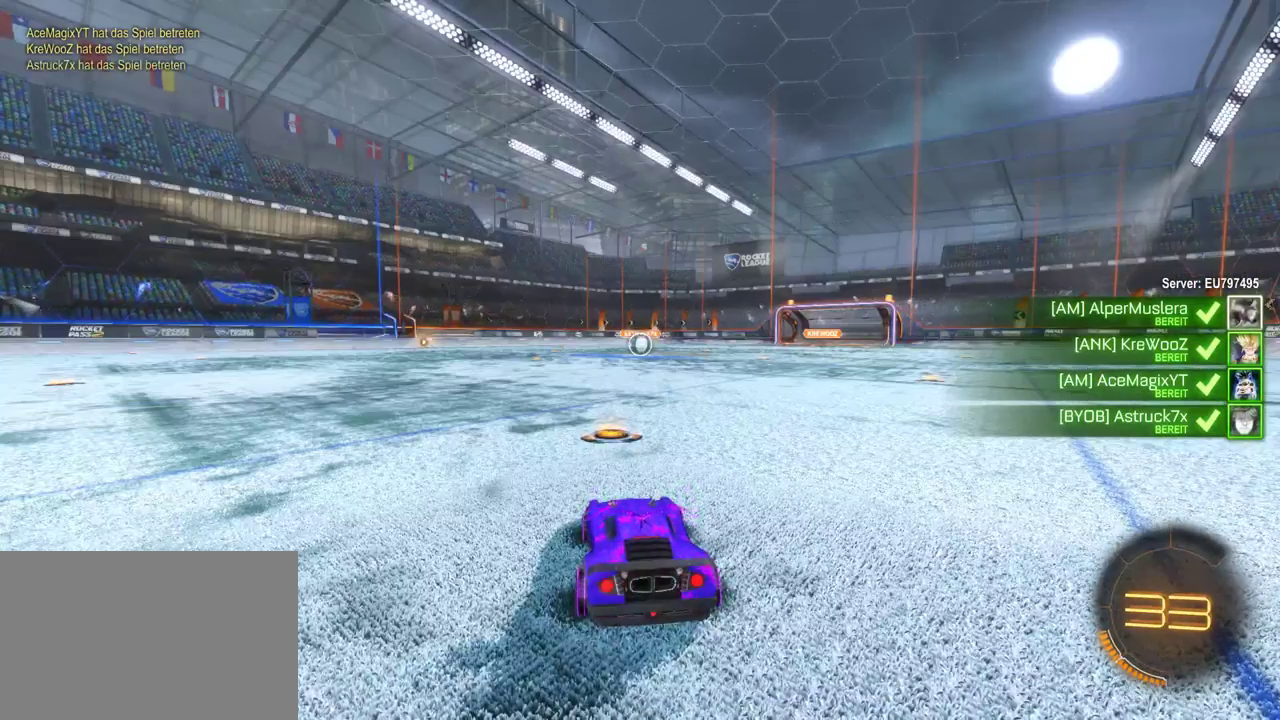
{"buttons": ["R2"], "left_stick": "center", "right_stick": "center", "events": []}
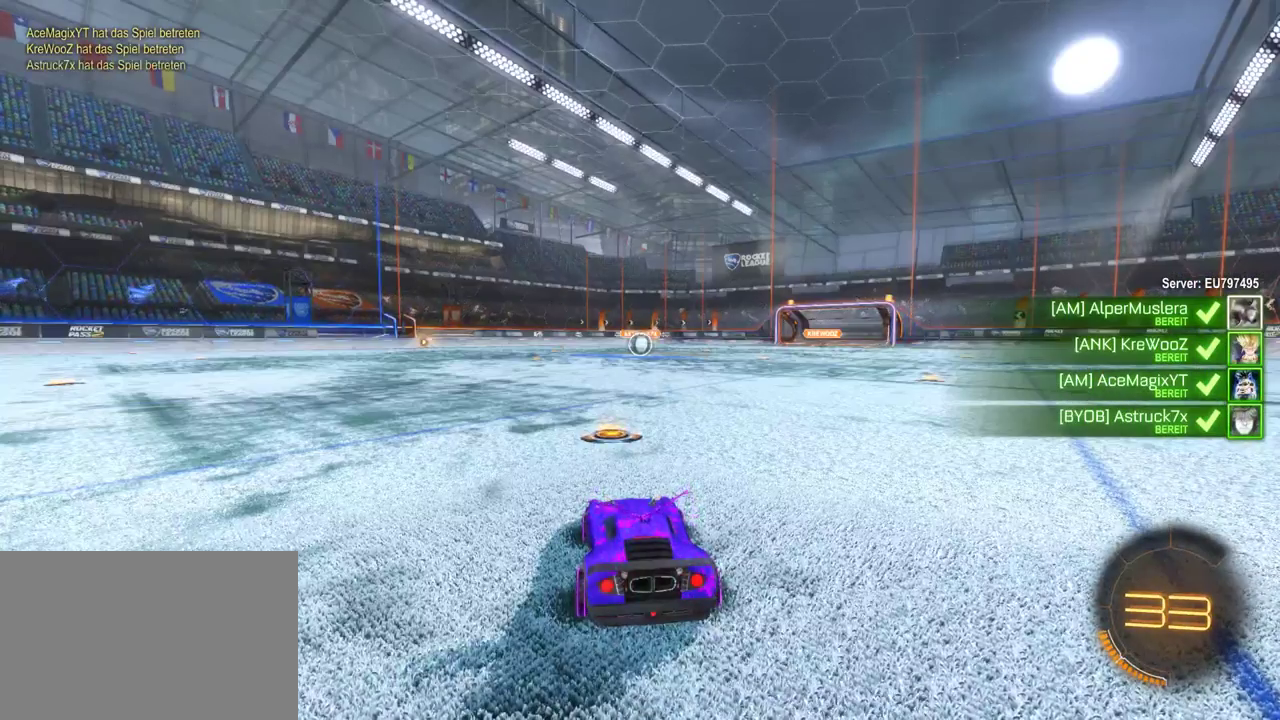
{"buttons": ["R2"], "left_stick": "center", "right_stick": "left", "events": [[200, "right_stick", "left"]]}
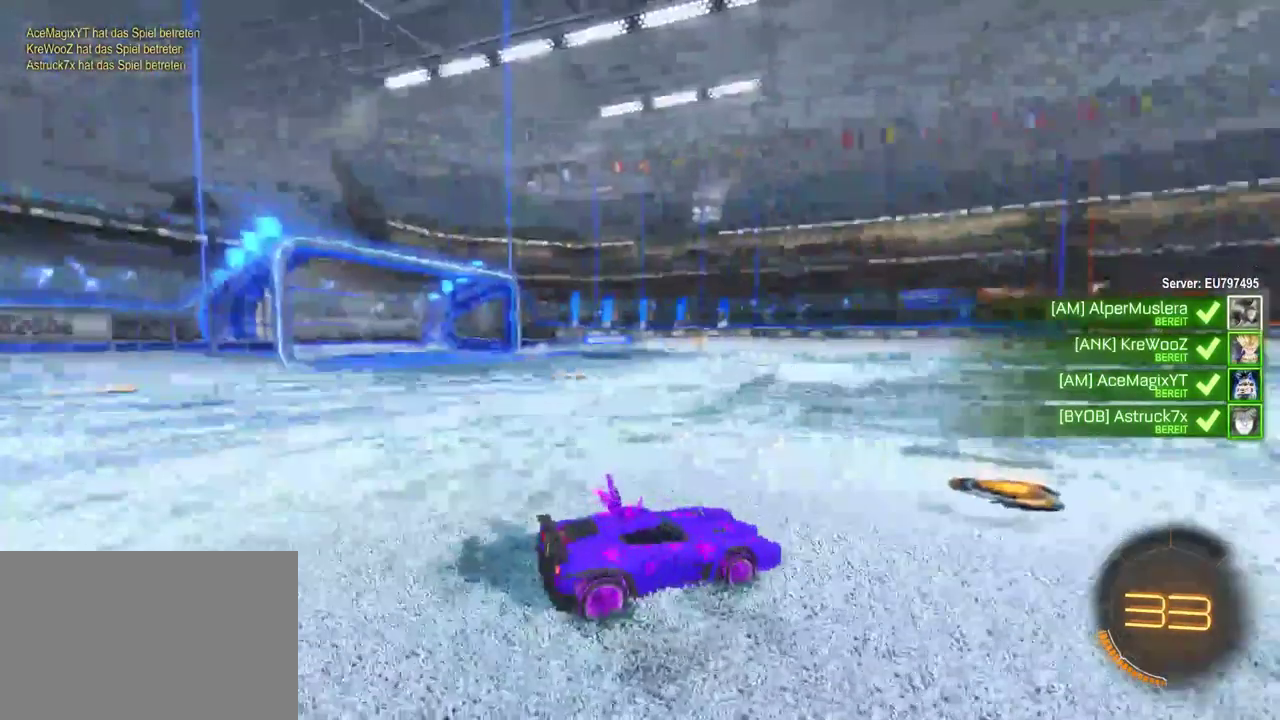
{"buttons": ["R2"], "left_stick": "center", "right_stick": "center", "events": [[117, "right_stick", "center"]]}
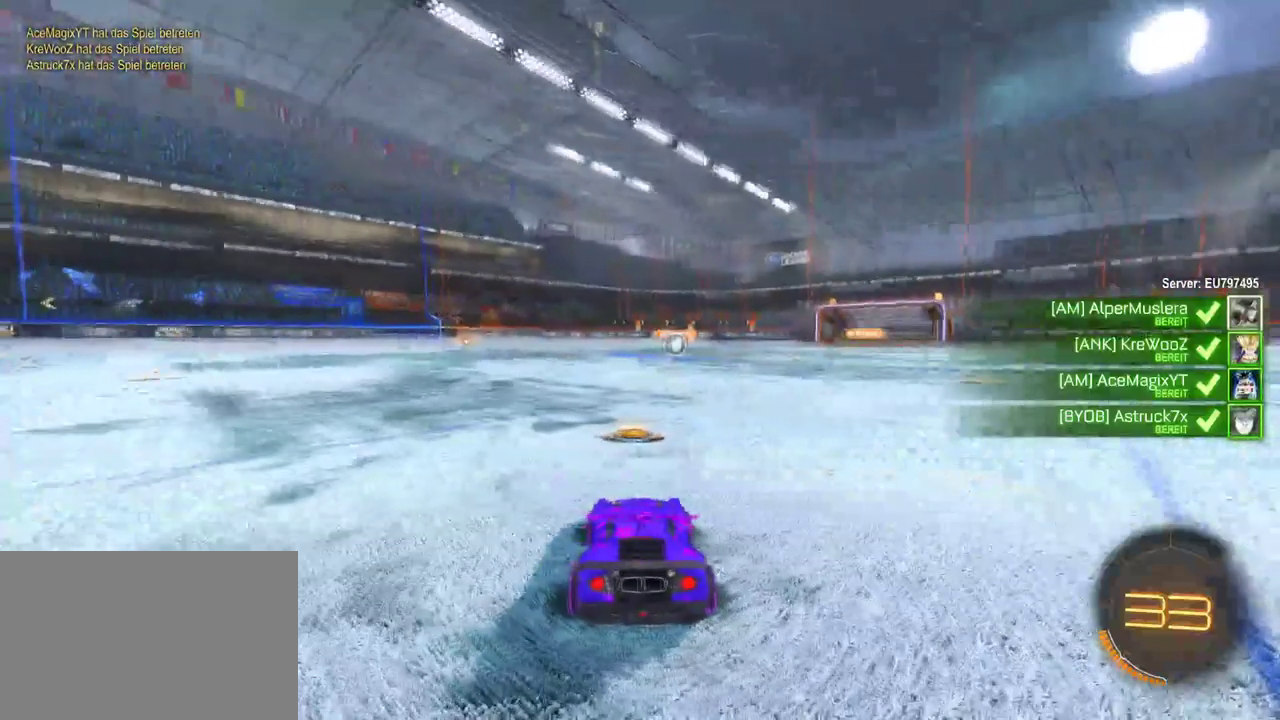
{"buttons": ["R2"], "left_stick": "center", "right_stick": "center", "events": []}
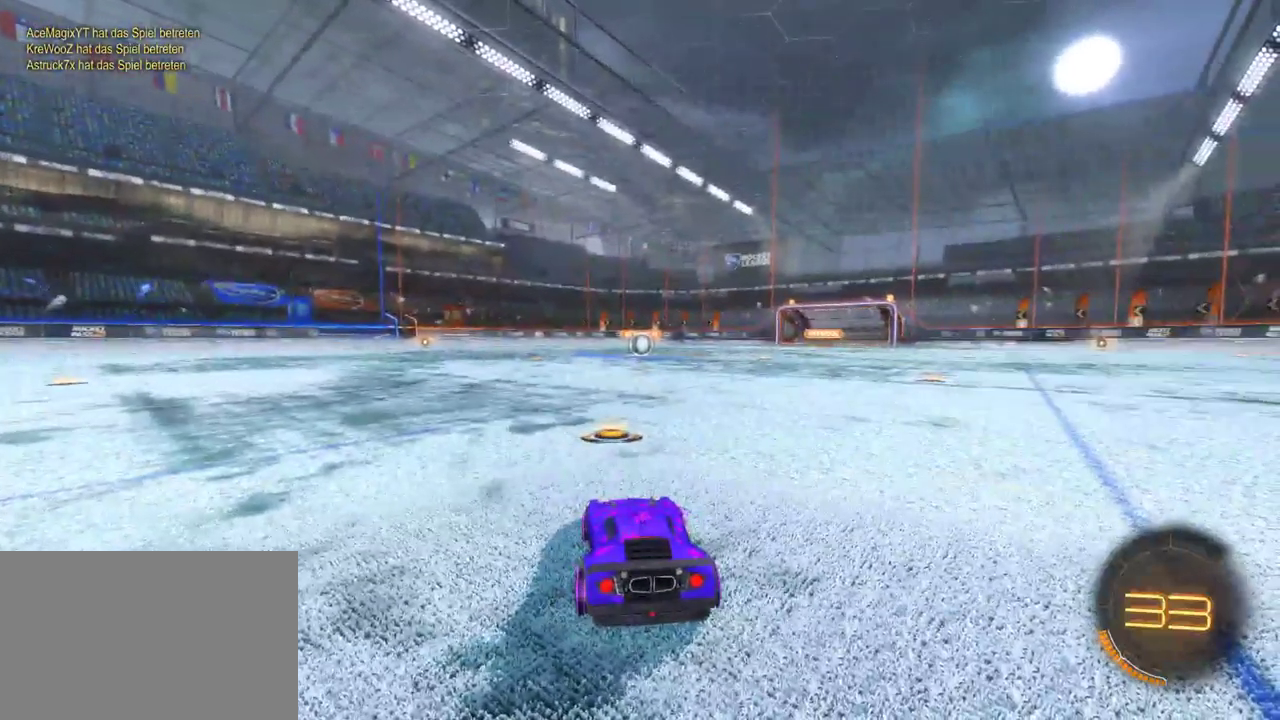
{"buttons": ["R2"], "left_stick": "center", "right_stick": "center", "events": []}
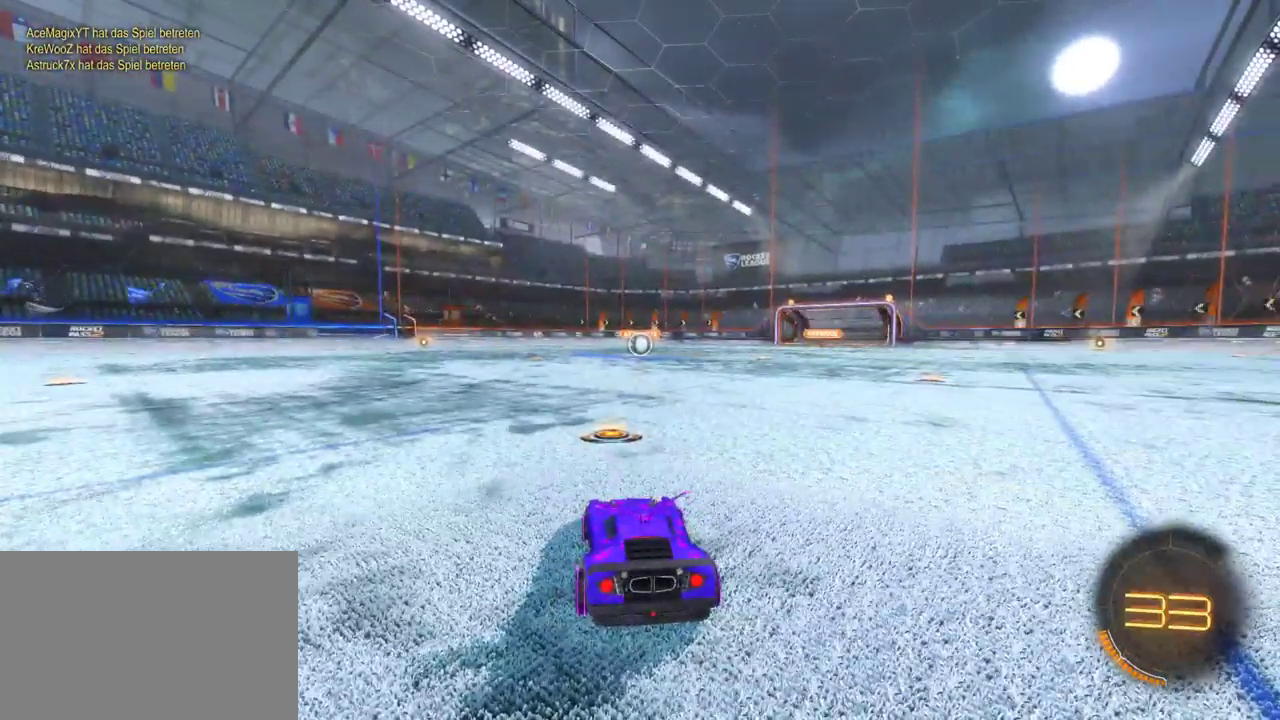
{"buttons": ["R2"], "left_stick": "center", "right_stick": "center", "events": []}
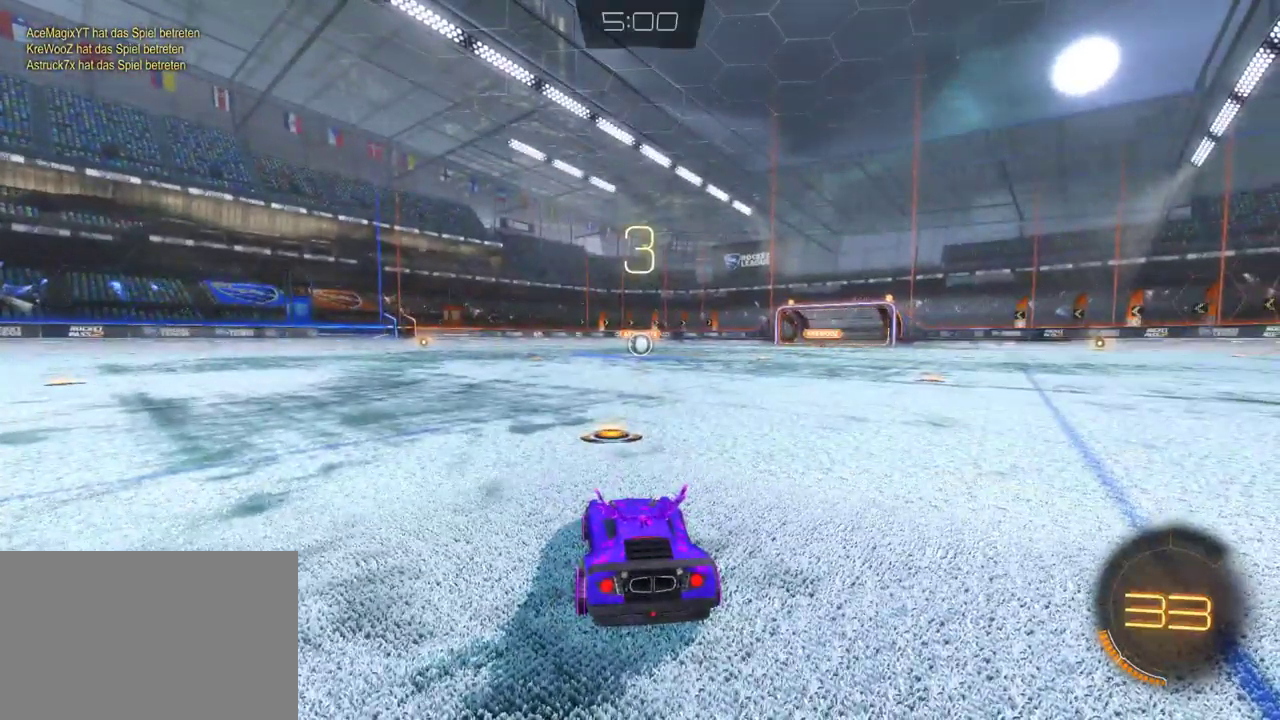
{"buttons": ["R2"], "left_stick": "center", "right_stick": "center", "events": []}
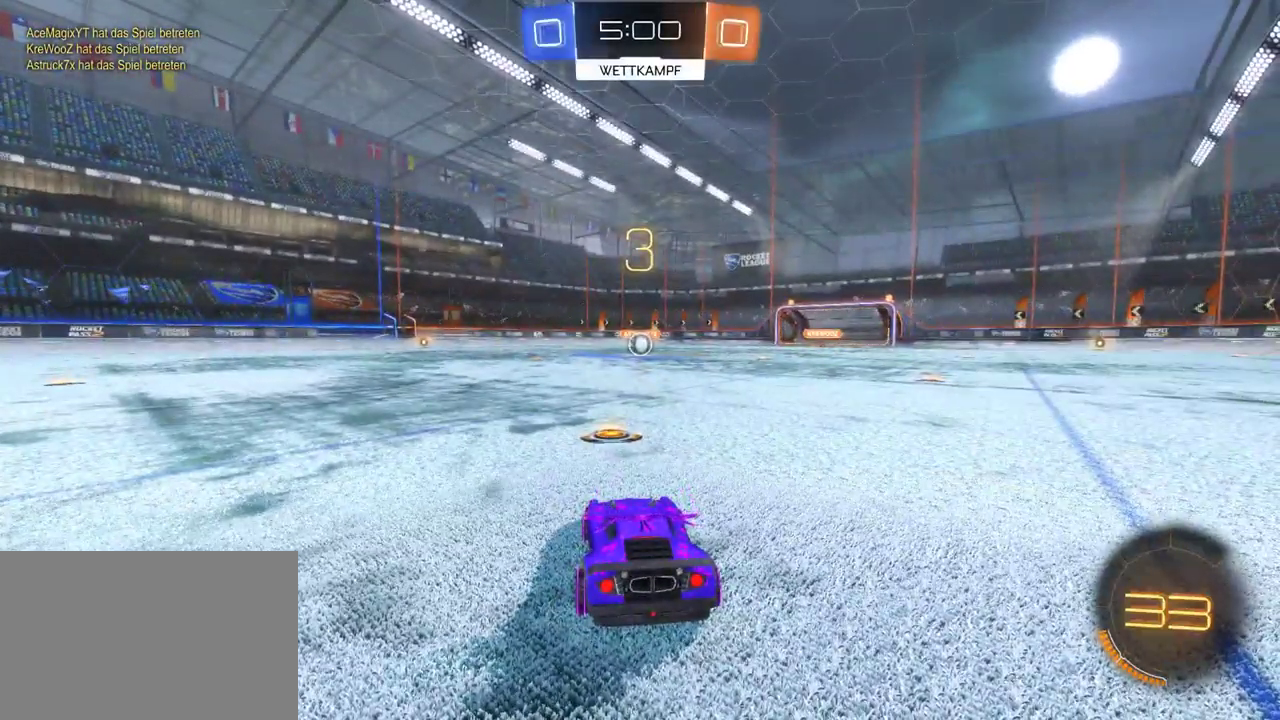
{"buttons": ["R2"], "left_stick": "center", "right_stick": "center", "events": []}
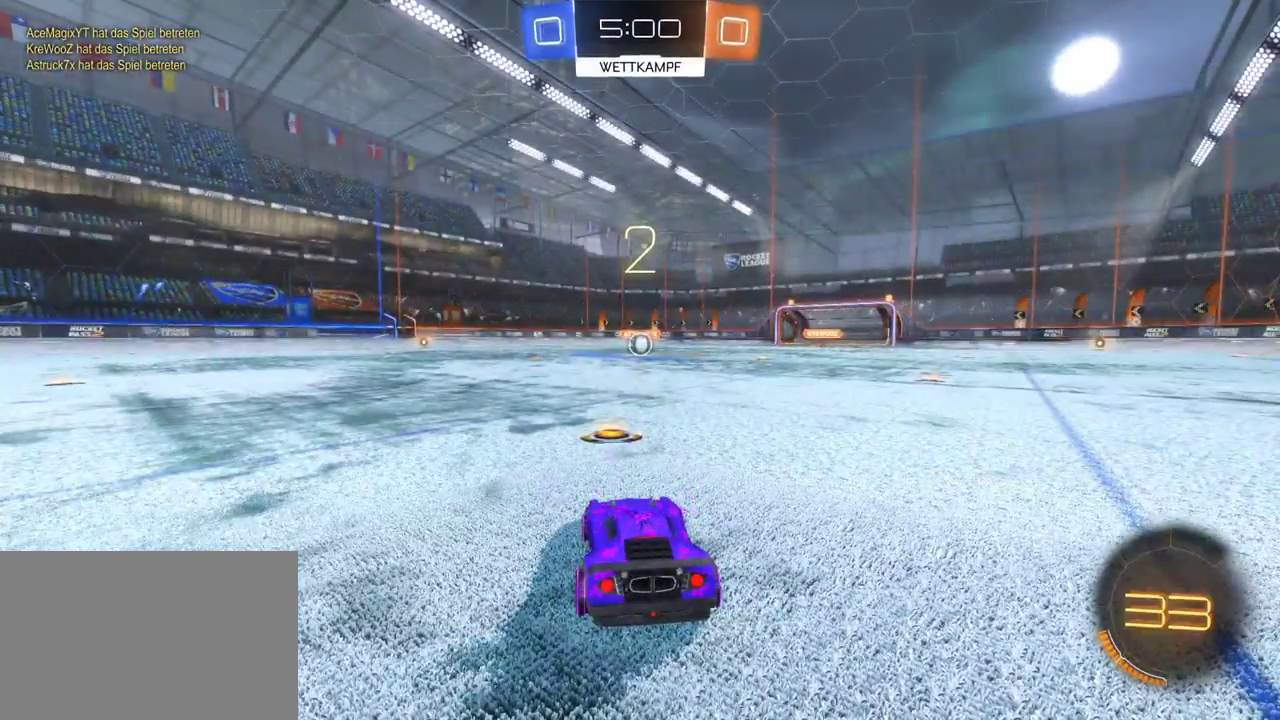
{"buttons": ["R2"], "left_stick": "center", "right_stick": "center", "events": []}
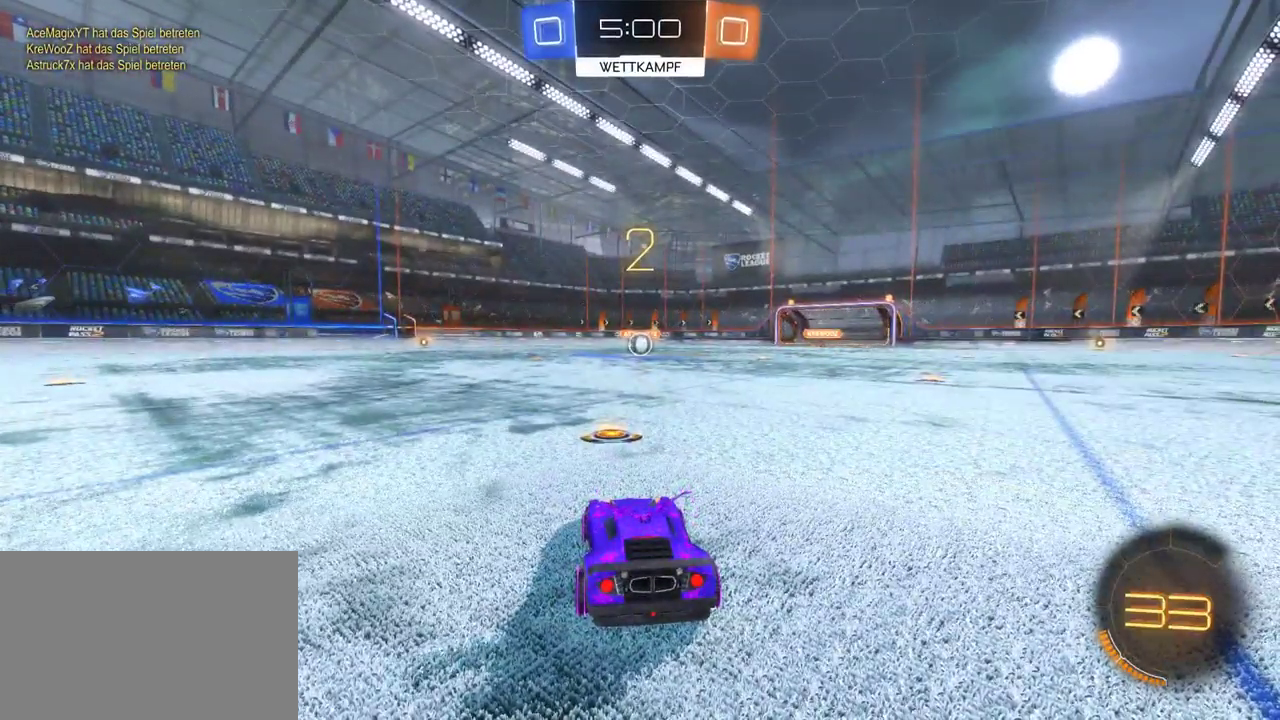
{"buttons": ["R2"], "left_stick": "center", "right_stick": "center", "events": []}
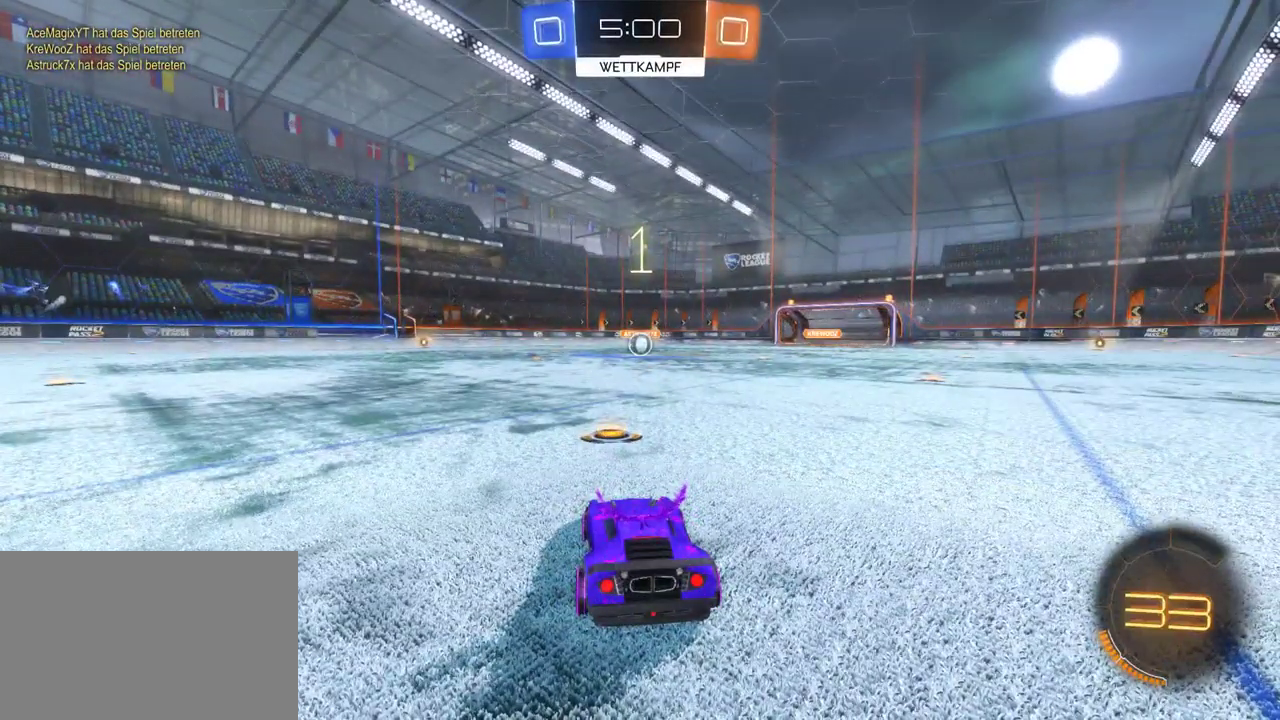
{"buttons": ["R2"], "left_stick": "center", "right_stick": "center", "events": []}
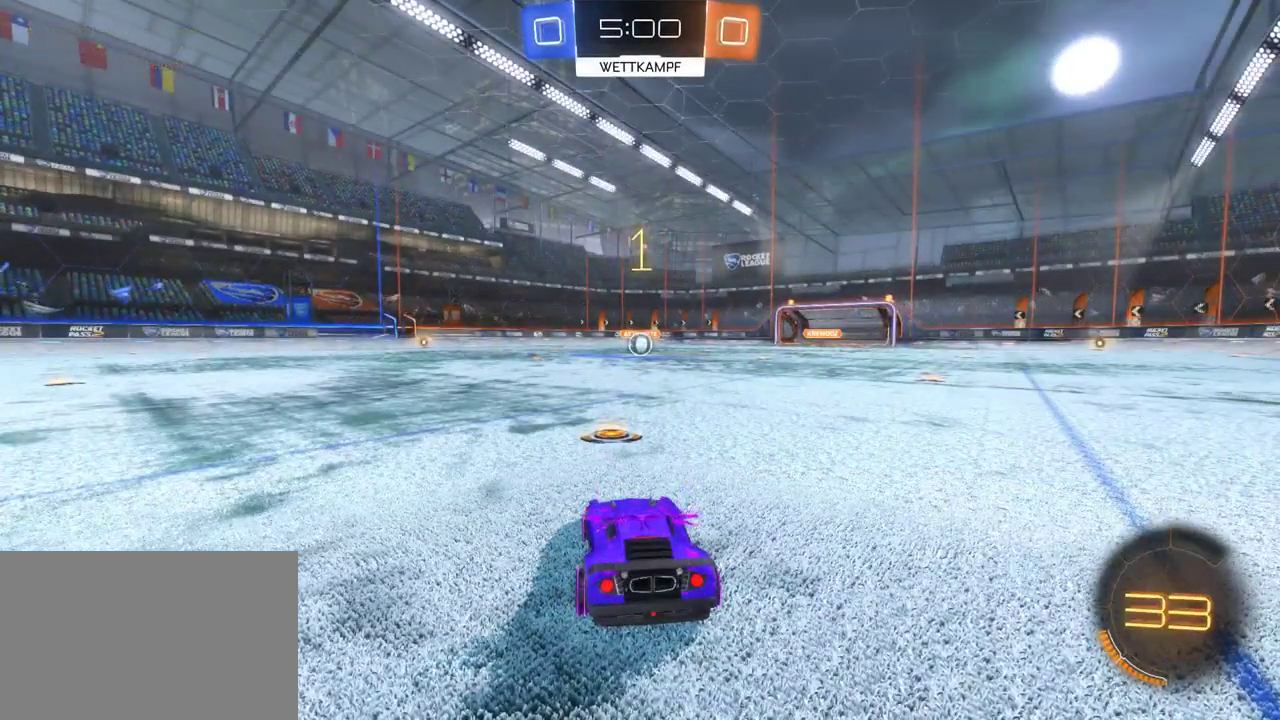
{"buttons": ["R2"], "left_stick": "center", "right_stick": "center", "events": [[300, "left_stick", "right"], [433, "left_stick", "center"]]}
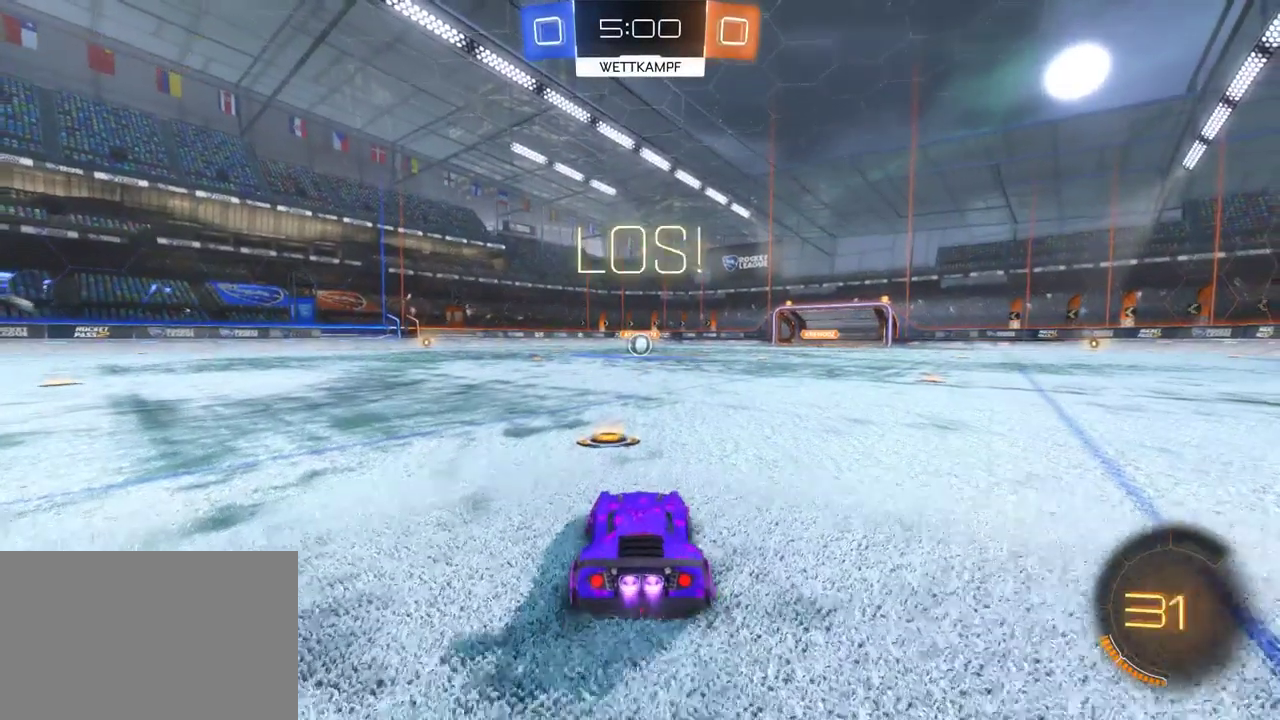
{"buttons": ["R2"], "left_stick": "up", "right_stick": "center", "events": [[283, "CROSS", "down"], [300, "left_stick", "up"], [467, "CROSS", "up"]]}
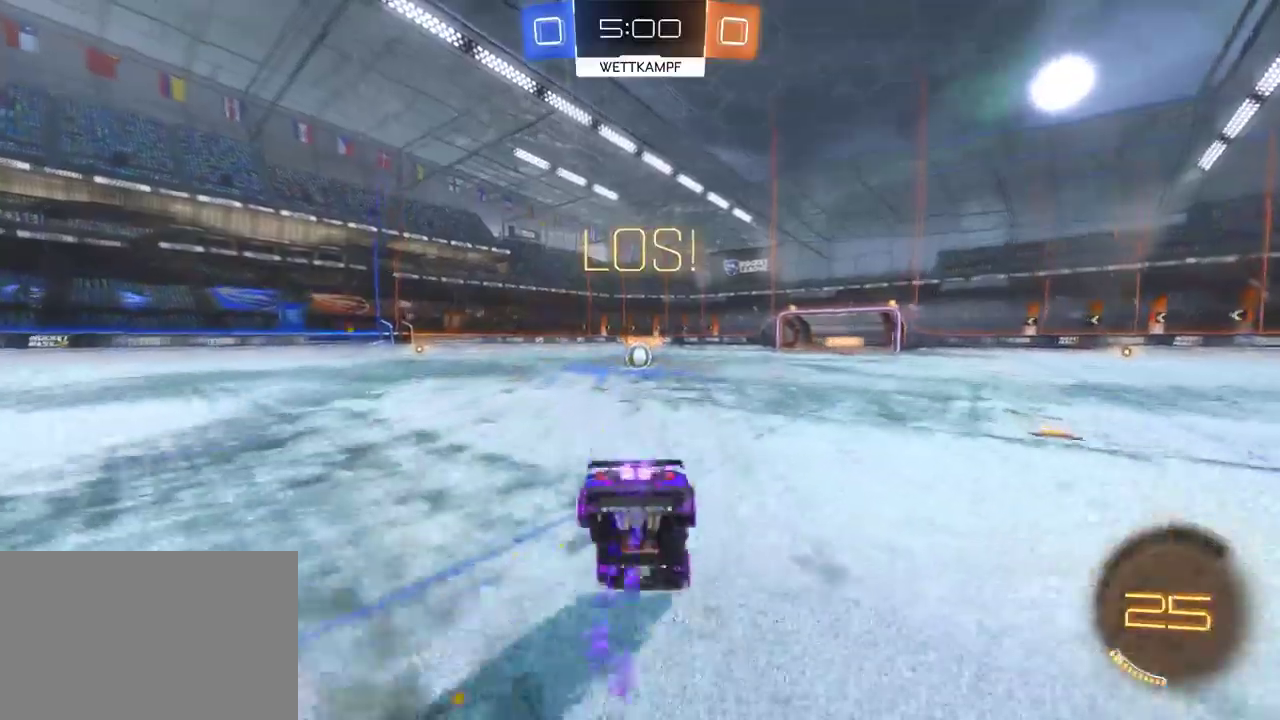
{"buttons": ["R2"], "left_stick": "center", "right_stick": "center", "events": [[50, "left_stick", "center"]]}
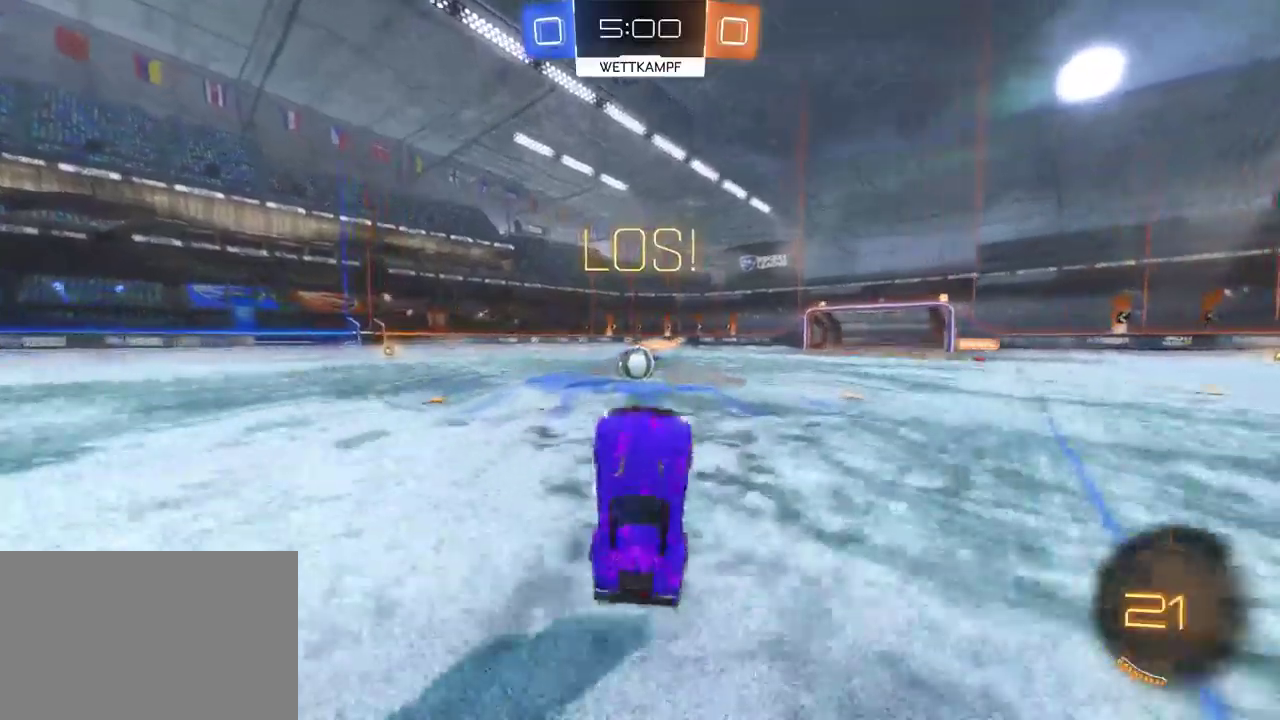
{"buttons": ["R2"], "left_stick": "left", "right_stick": "center", "events": [[400, "left_stick", "left"]]}
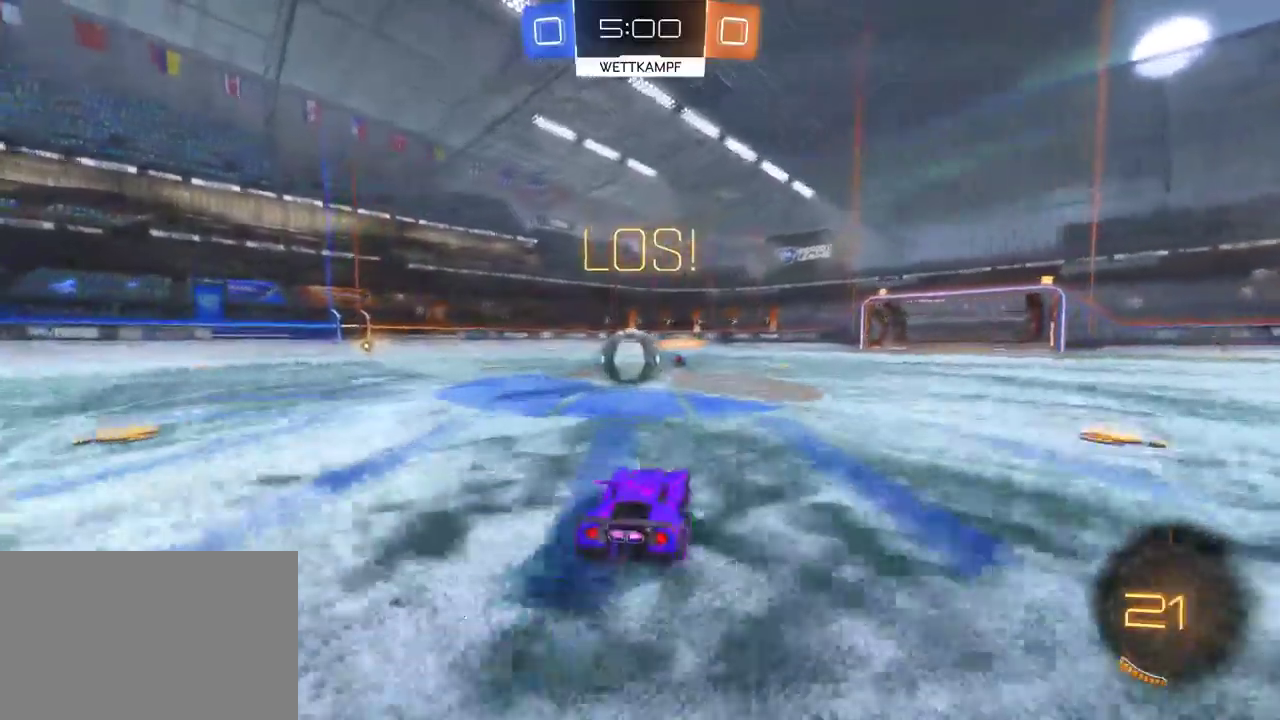
{"buttons": ["CROSS", "R2"], "left_stick": "up", "right_stick": "center", "events": [[183, "CROSS", "down"], [183, "left_stick", "up-left"], [317, "CROSS", "up"], [350, "left_stick", "up"], [383, "CROSS", "down"]]}
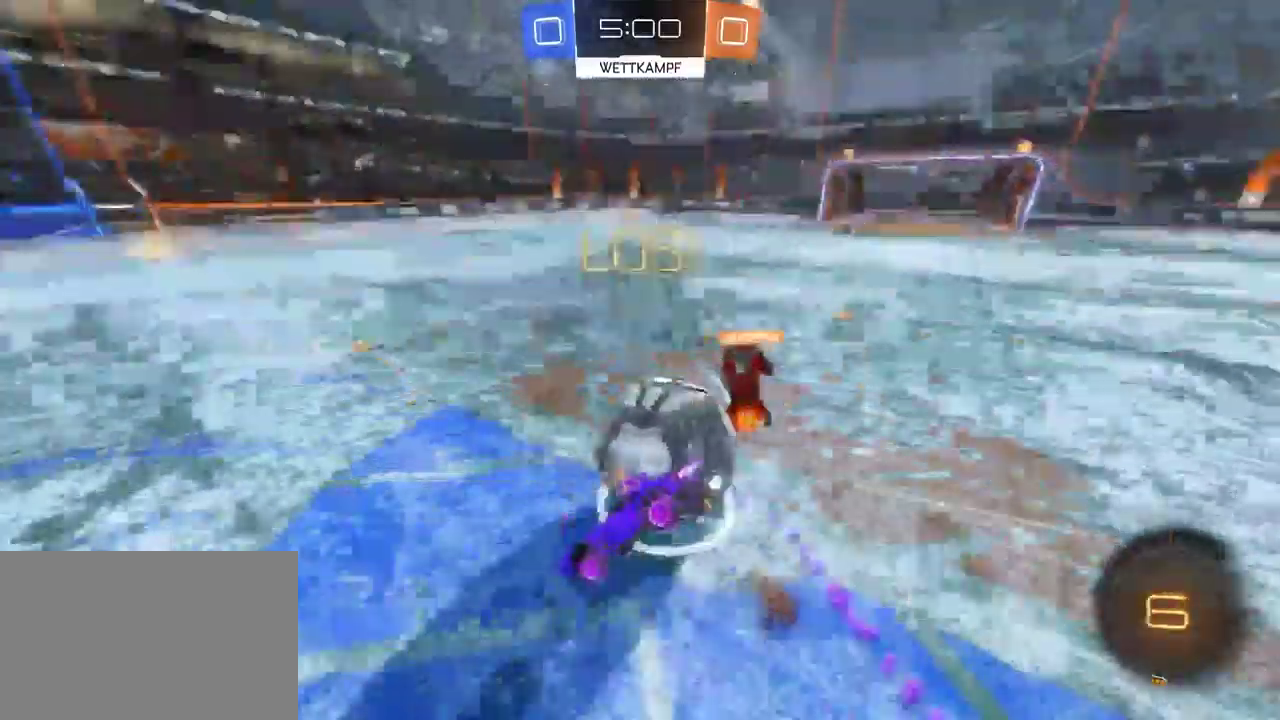
{"buttons": ["R2"], "left_stick": "right", "right_stick": "center", "events": [[50, "CROSS", "up"], [117, "left_stick", "center"], [500, "left_stick", "right"]]}
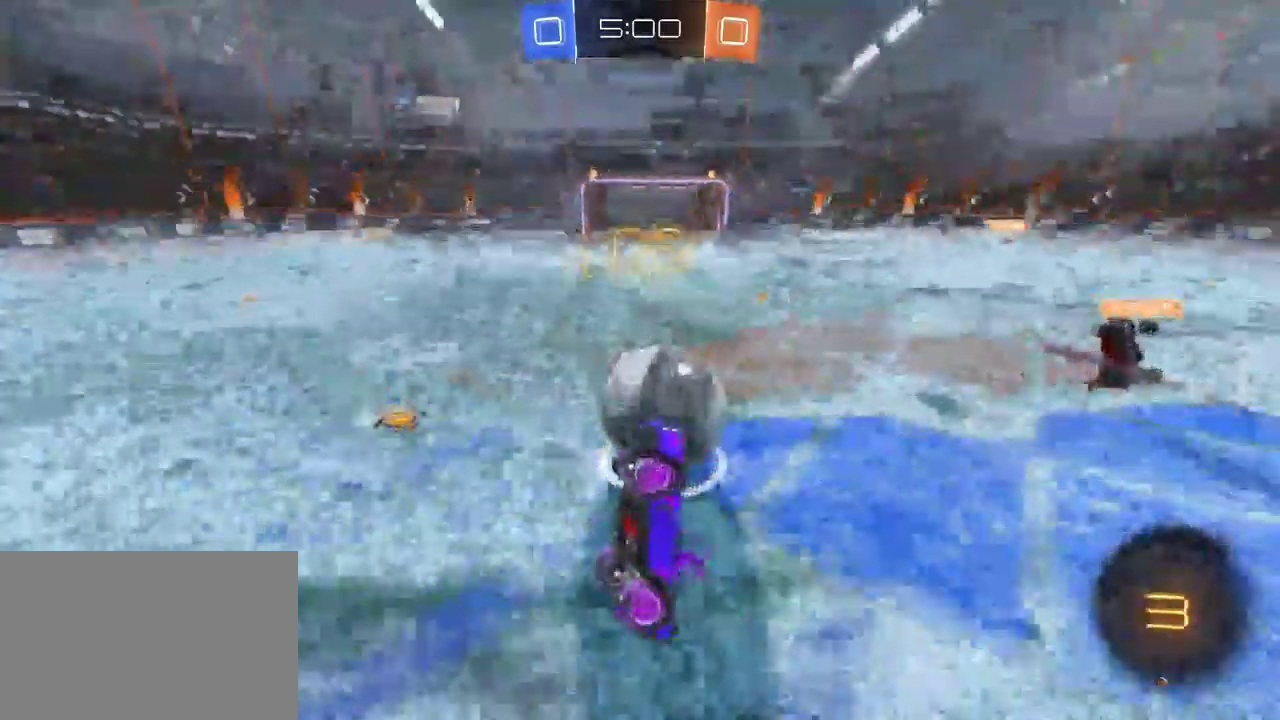
{"buttons": ["R2"], "left_stick": "right", "right_stick": "center", "events": [[150, "left_stick", "center"], [300, "left_stick", "right"]]}
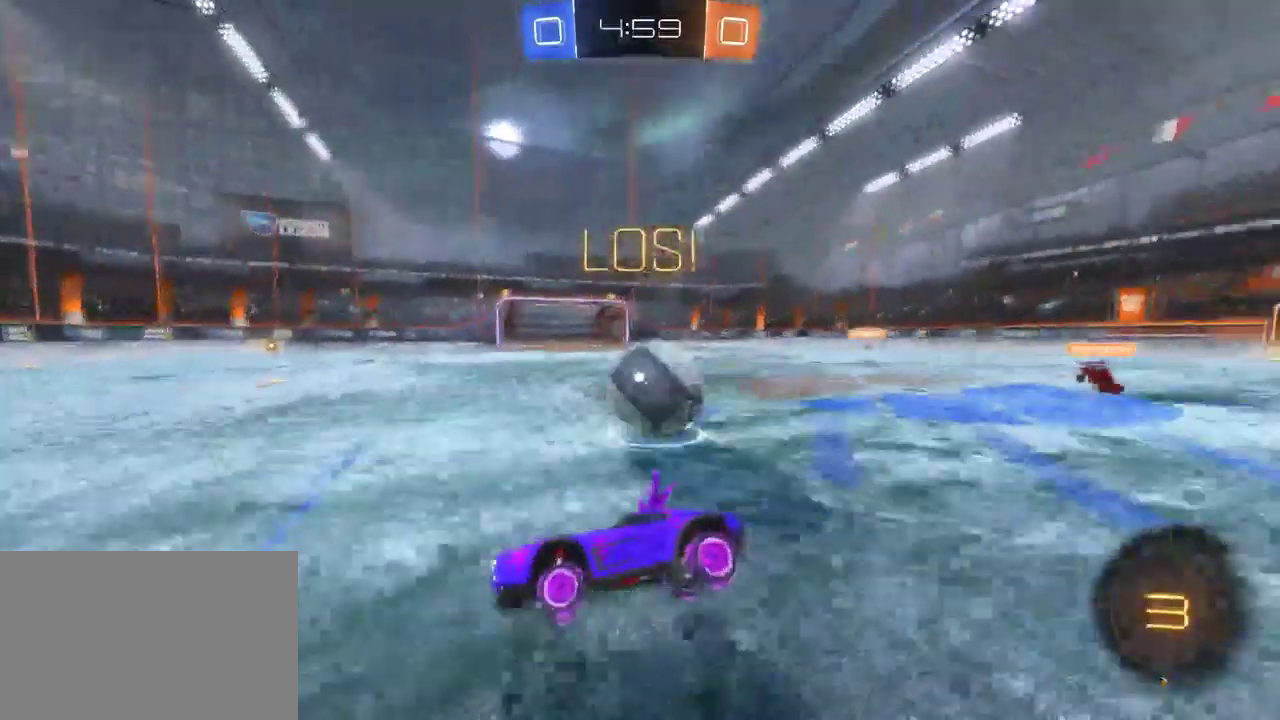
{"buttons": ["R2"], "left_stick": "right", "right_stick": "center", "events": [[250, "R2", "up"], [317, "L2", "down"], [433, "R2", "down"], [450, "L2", "up"]]}
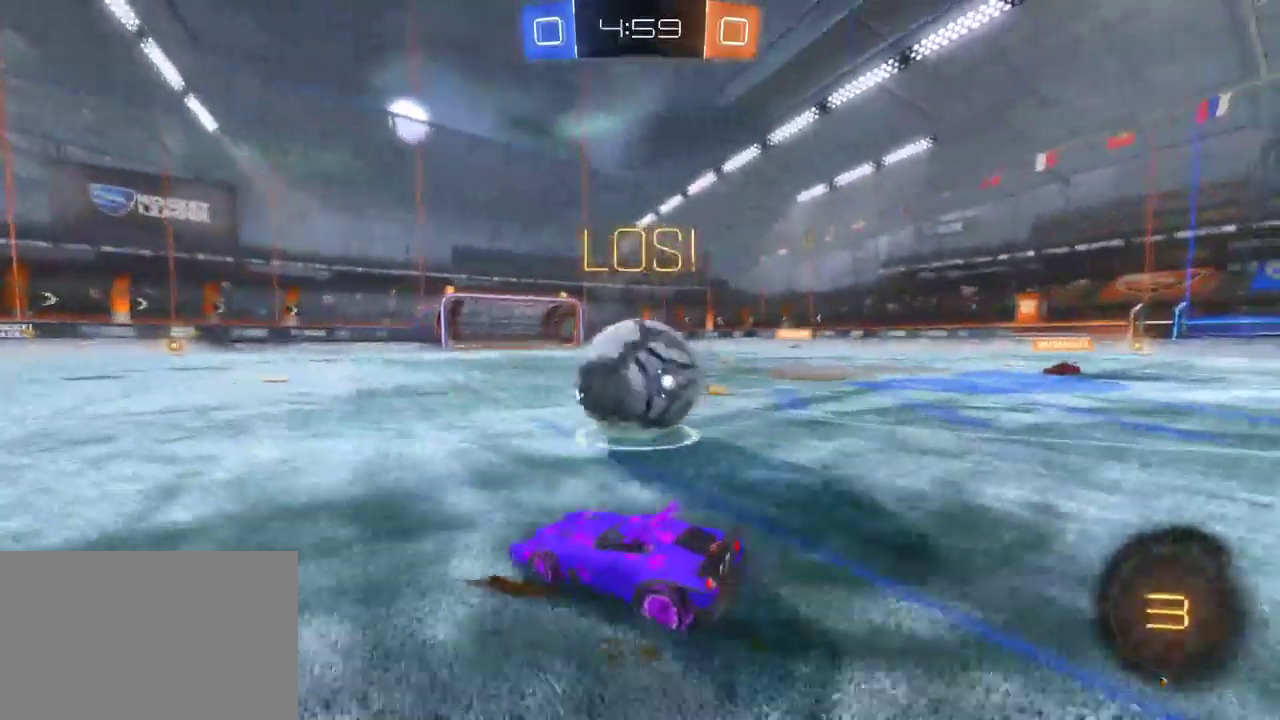
{"buttons": ["R2"], "left_stick": "center", "right_stick": "center", "events": [[167, "left_stick", "left"], [417, "left_stick", "center"]]}
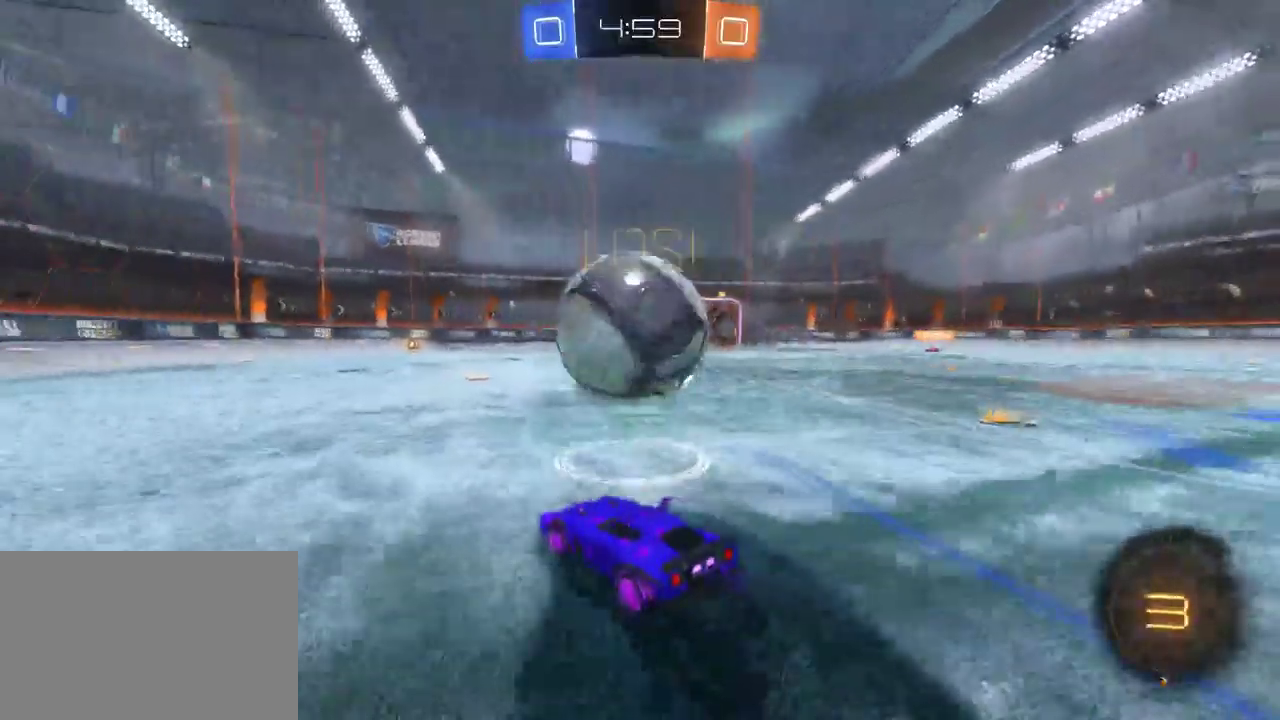
{"buttons": ["R2"], "left_stick": "right", "right_stick": "center", "events": [[367, "left_stick", "right"]]}
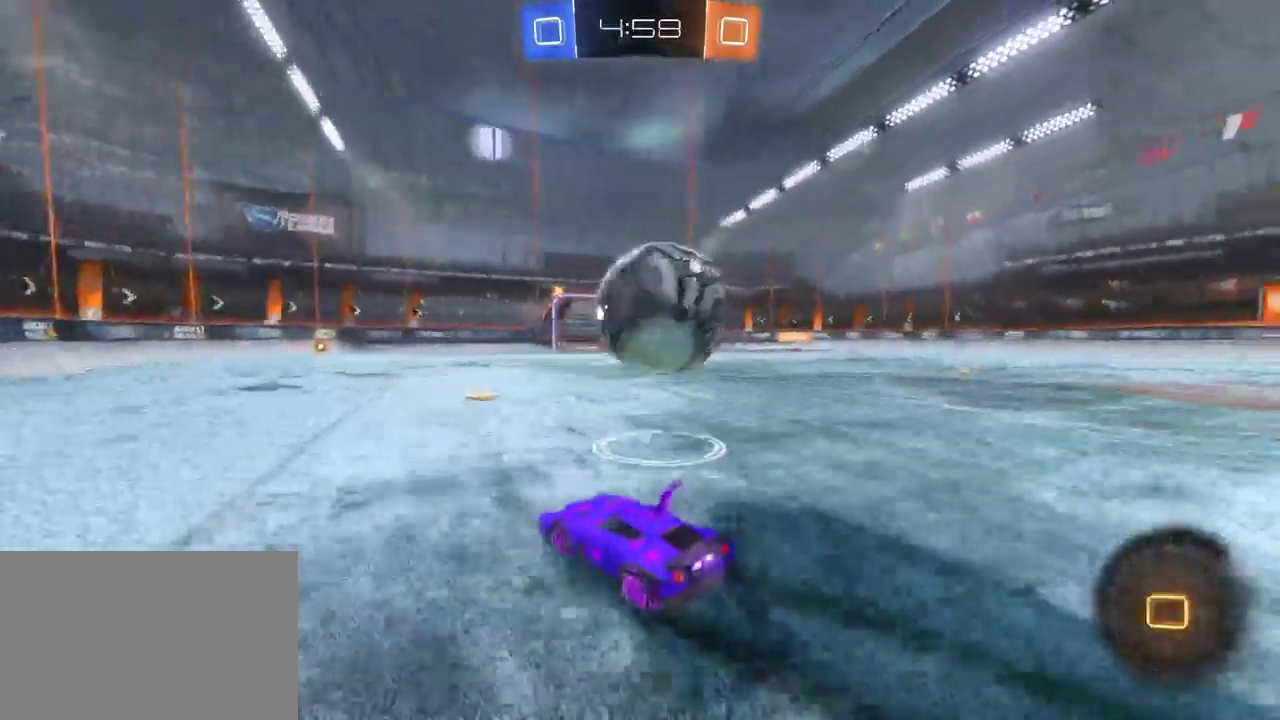
{"buttons": ["R2"], "left_stick": "center", "right_stick": "center", "events": [[17, "left_stick", "center"], [300, "left_stick", "right"], [467, "left_stick", "center"]]}
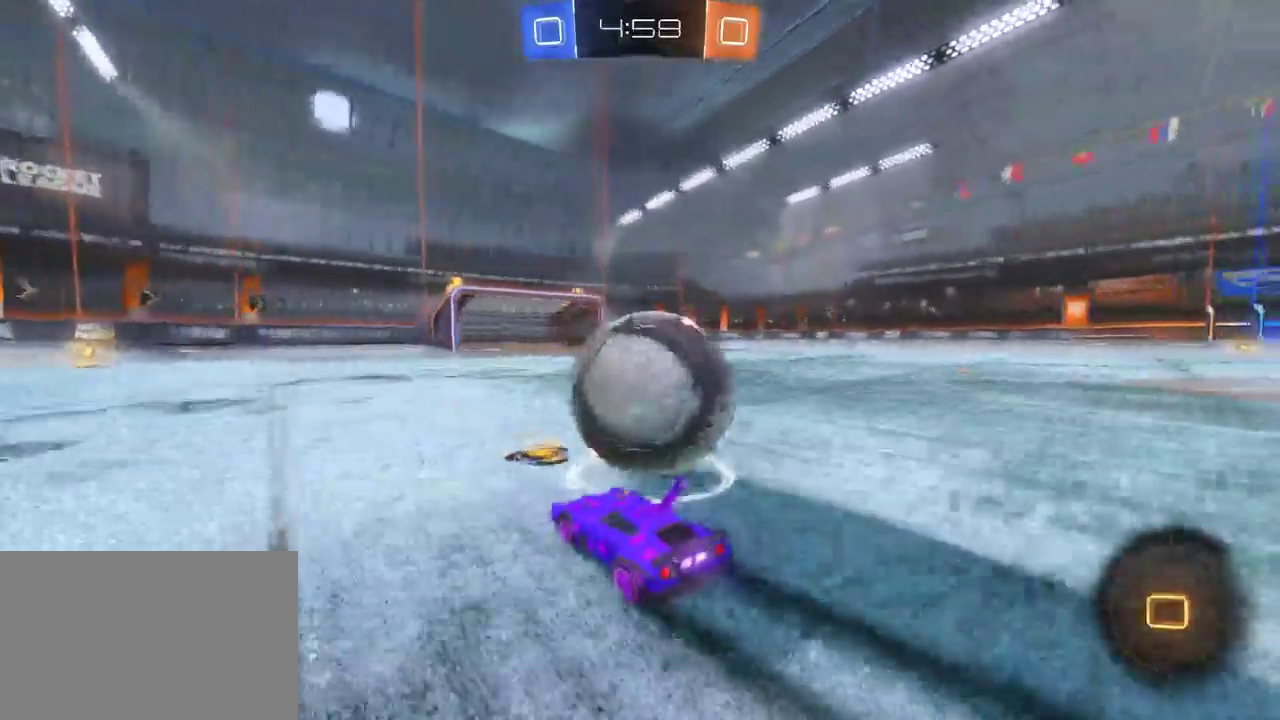
{"buttons": ["R2"], "left_stick": "right", "right_stick": "center", "events": [[117, "left_stick", "left"], [267, "R2", "up"], [383, "R2", "down"], [383, "left_stick", "right"]]}
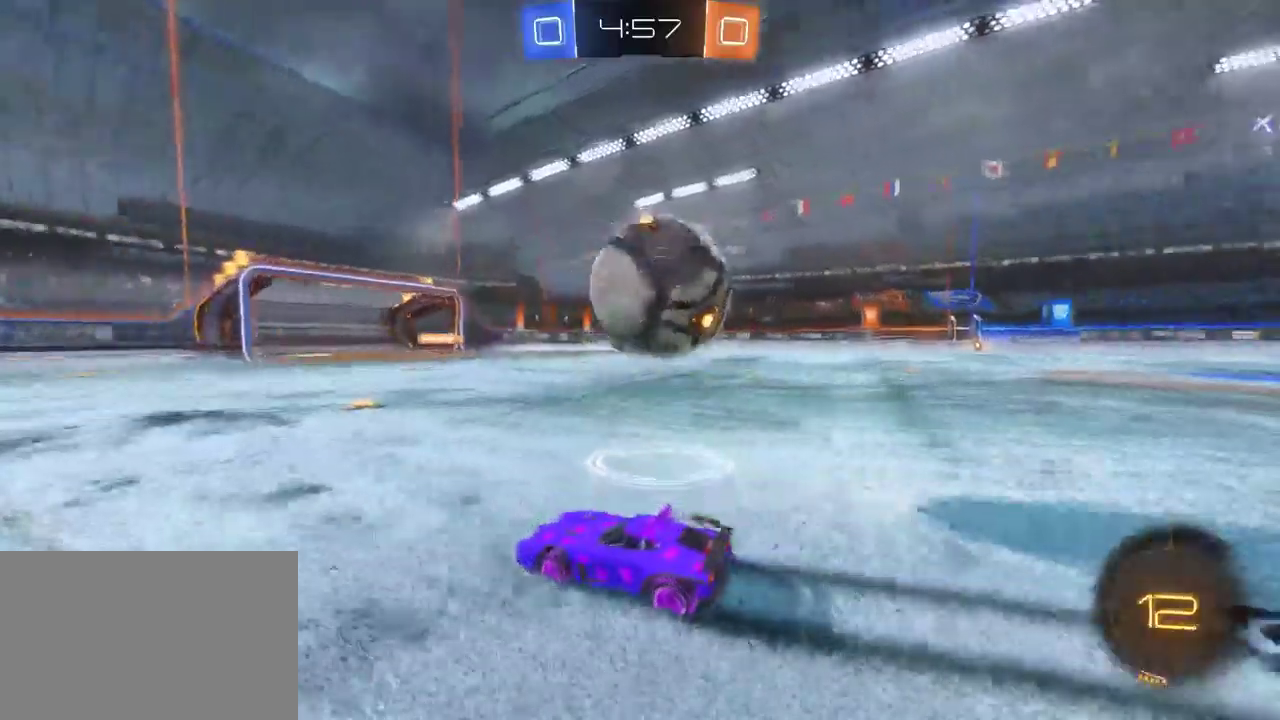
{"buttons": ["R2"], "left_stick": "up-left", "right_stick": "center", "events": [[283, "left_stick", "center"], [367, "left_stick", "up-left"]]}